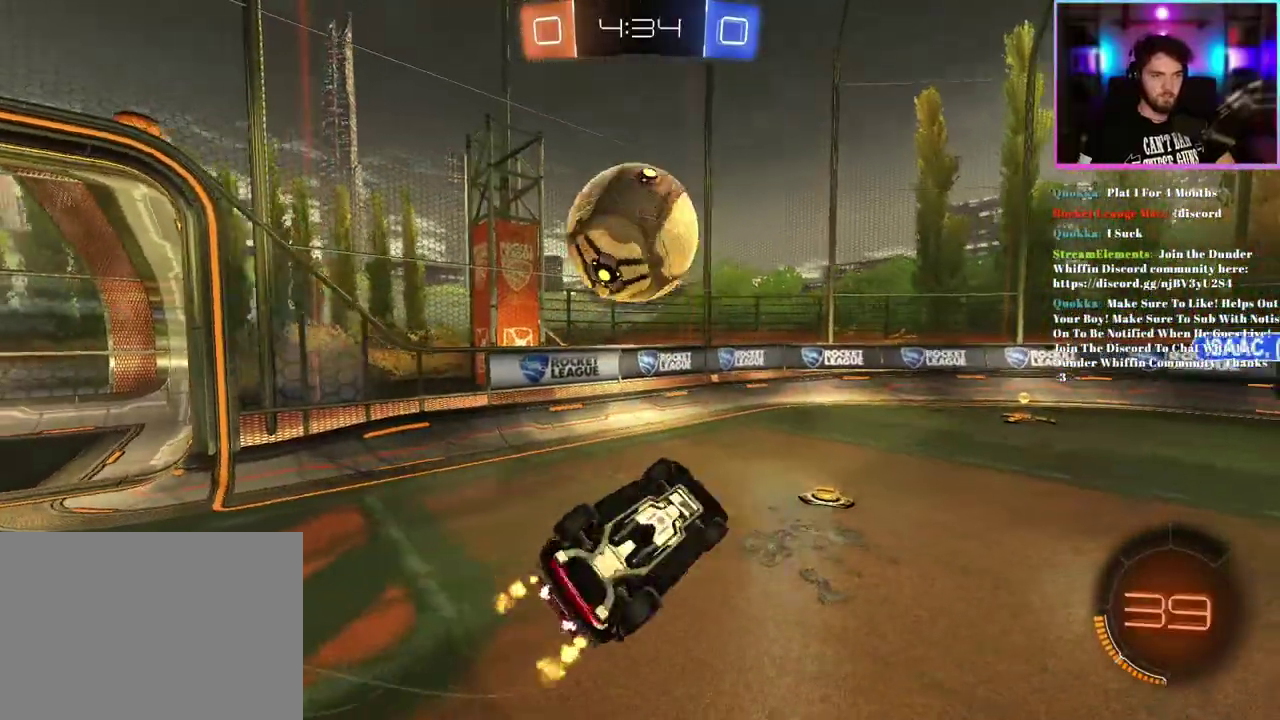
Gameplay with a controller (PlayStation layout); each line is a JSON object with the inputs held at the frame after it. "events" lists button and stick changes between this image and that frame as [ms after this image, input, new state], when the widget could be followed in between. This document gives stick clicks only as held states, not as events. Not read: right_stick.
{"buttons": ["R1", "R2"], "left_stick": "center", "events": []}
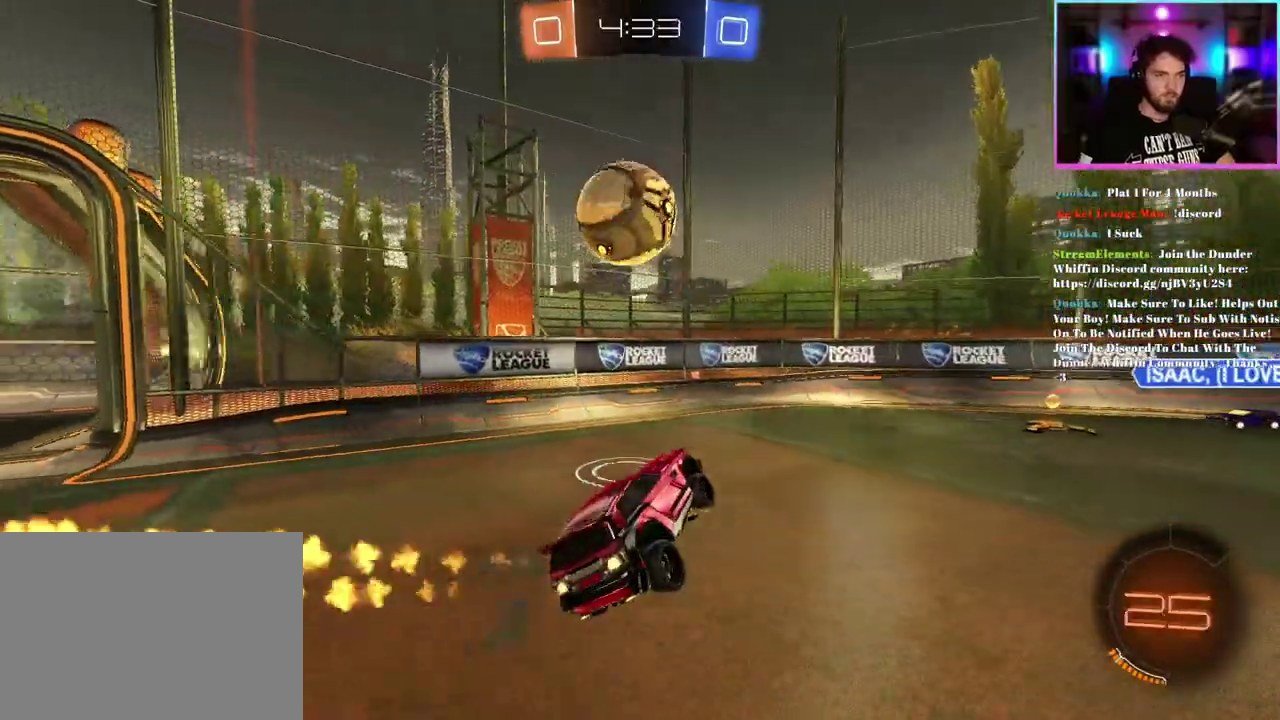
{"buttons": ["R1", "R2"], "left_stick": "center", "events": [[200, "left_stick", "left"], [433, "left_stick", "center"]]}
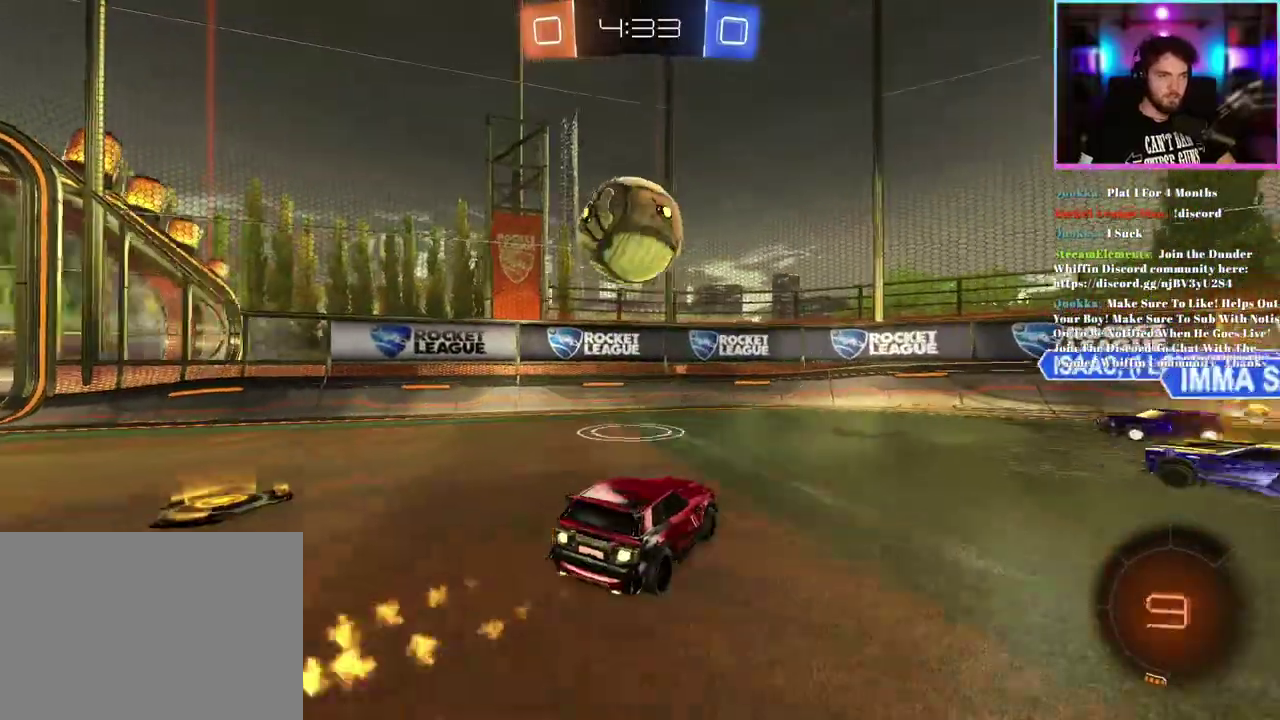
{"buttons": ["L1", "R2"], "left_stick": "down-left", "events": [[117, "left_stick", "up-left"], [133, "L1", "down"], [217, "left_stick", "down-left"], [400, "R1", "up"]]}
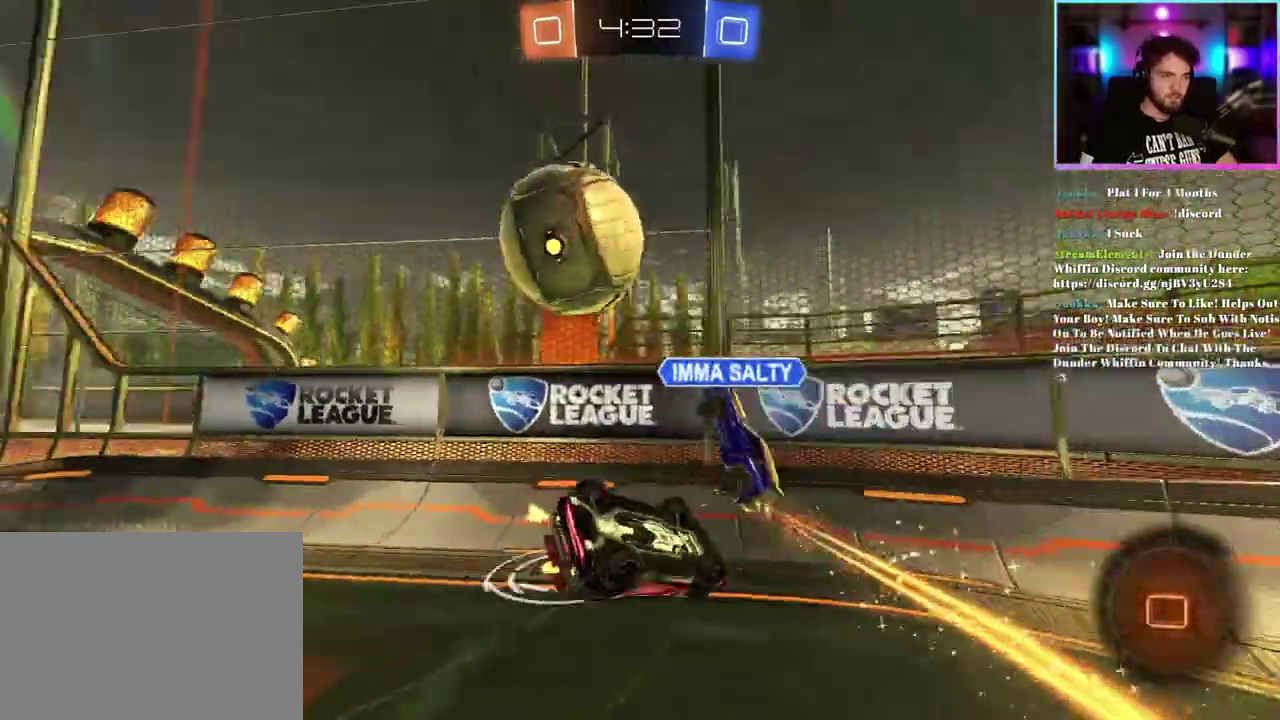
{"buttons": ["R2"], "left_stick": "down-right", "events": [[250, "L1", "up"], [300, "left_stick", "center"], [450, "left_stick", "down-right"]]}
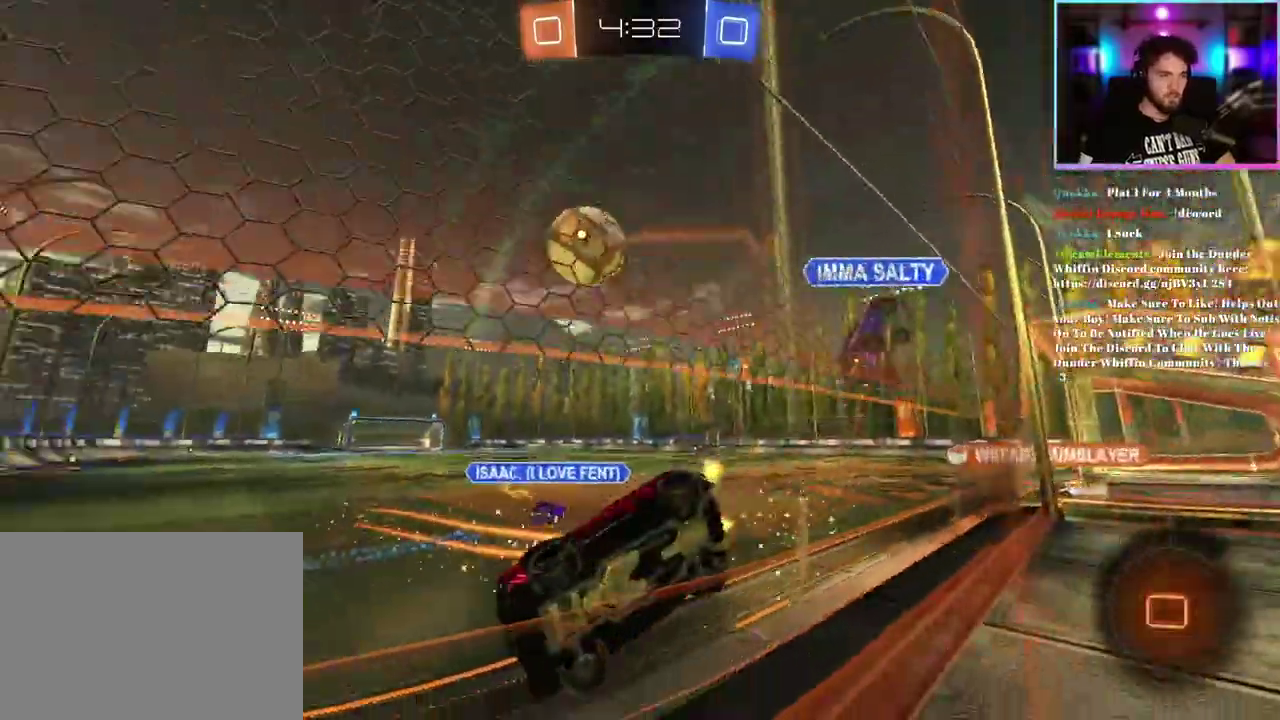
{"buttons": ["R2"], "left_stick": "center", "events": [[317, "left_stick", "center"]]}
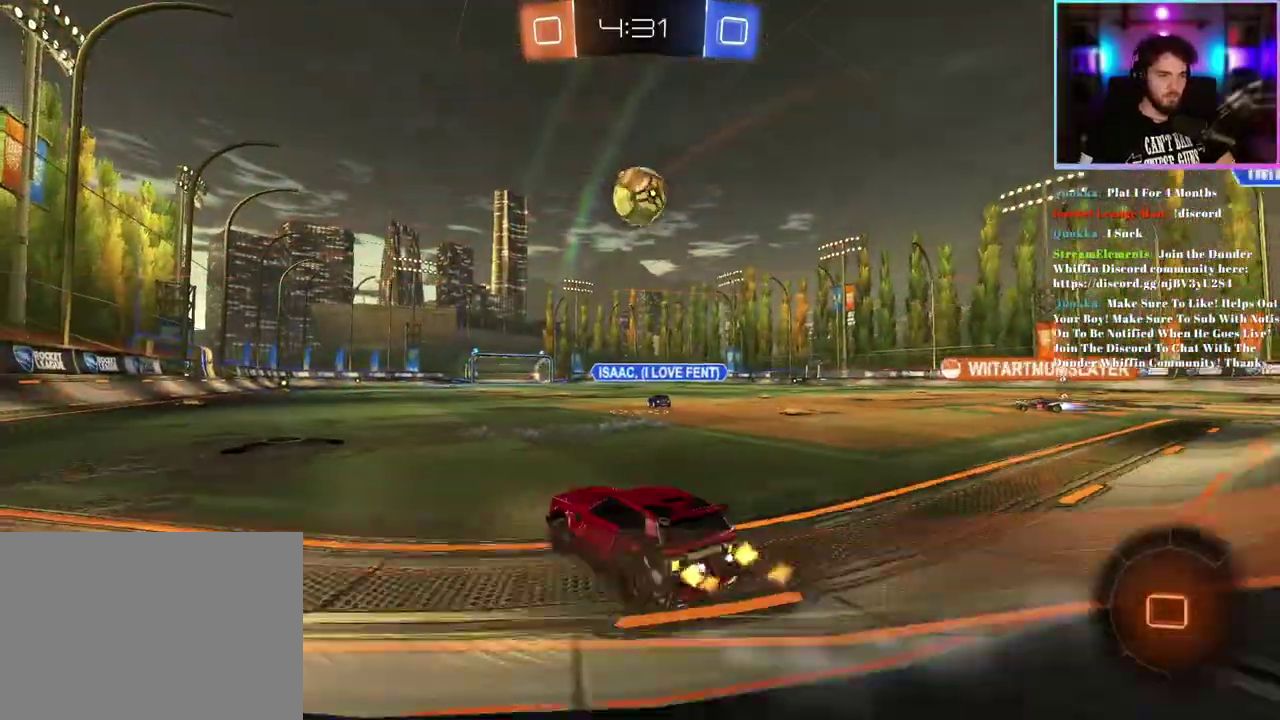
{"buttons": ["R2"], "left_stick": "center", "events": [[83, "left_stick", "left"], [217, "left_stick", "center"]]}
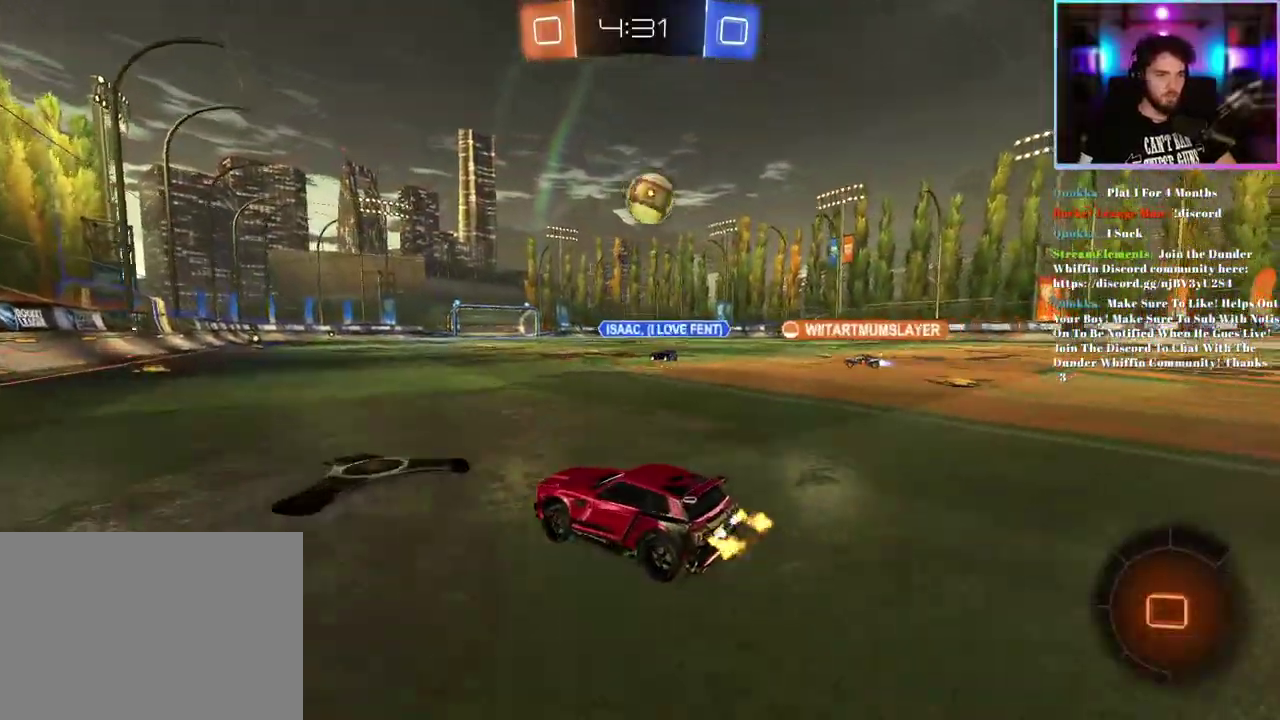
{"buttons": ["R2"], "left_stick": "center", "events": [[267, "left_stick", "right"], [333, "left_stick", "center"]]}
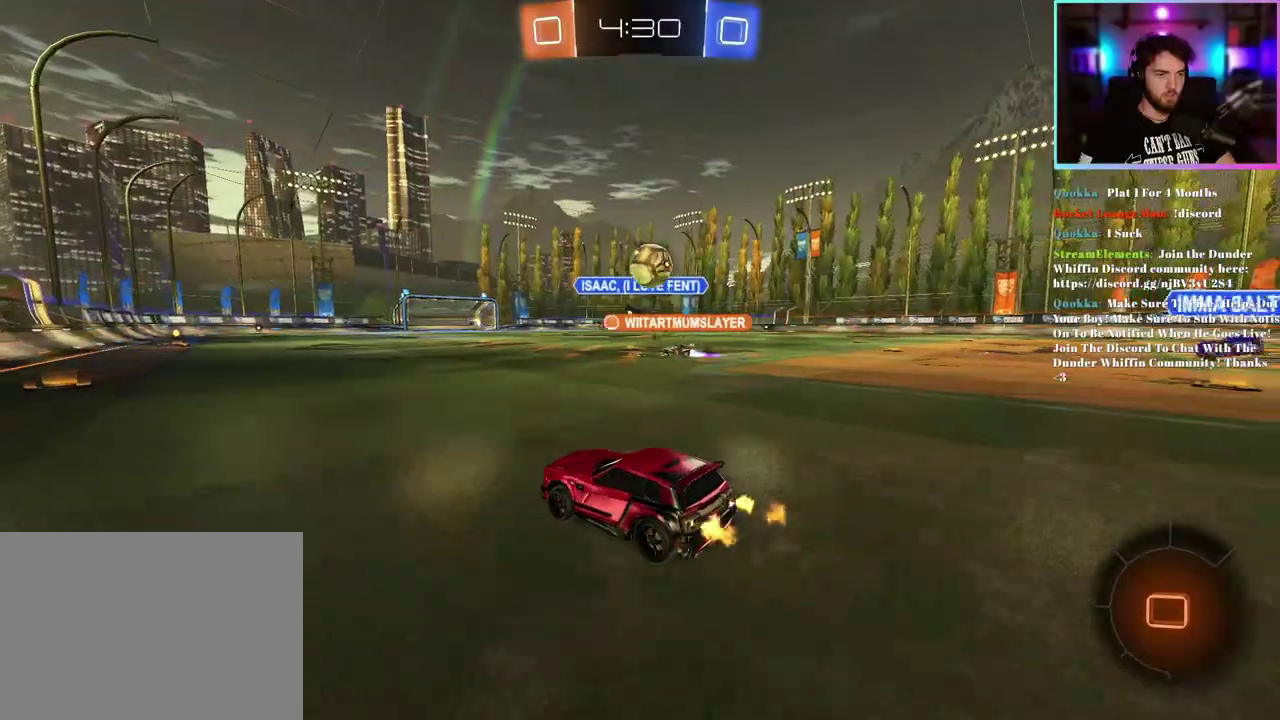
{"buttons": ["R2"], "left_stick": "down-right", "events": [[133, "left_stick", "down-right"], [283, "SQUARE", "down"], [383, "SQUARE", "up"]]}
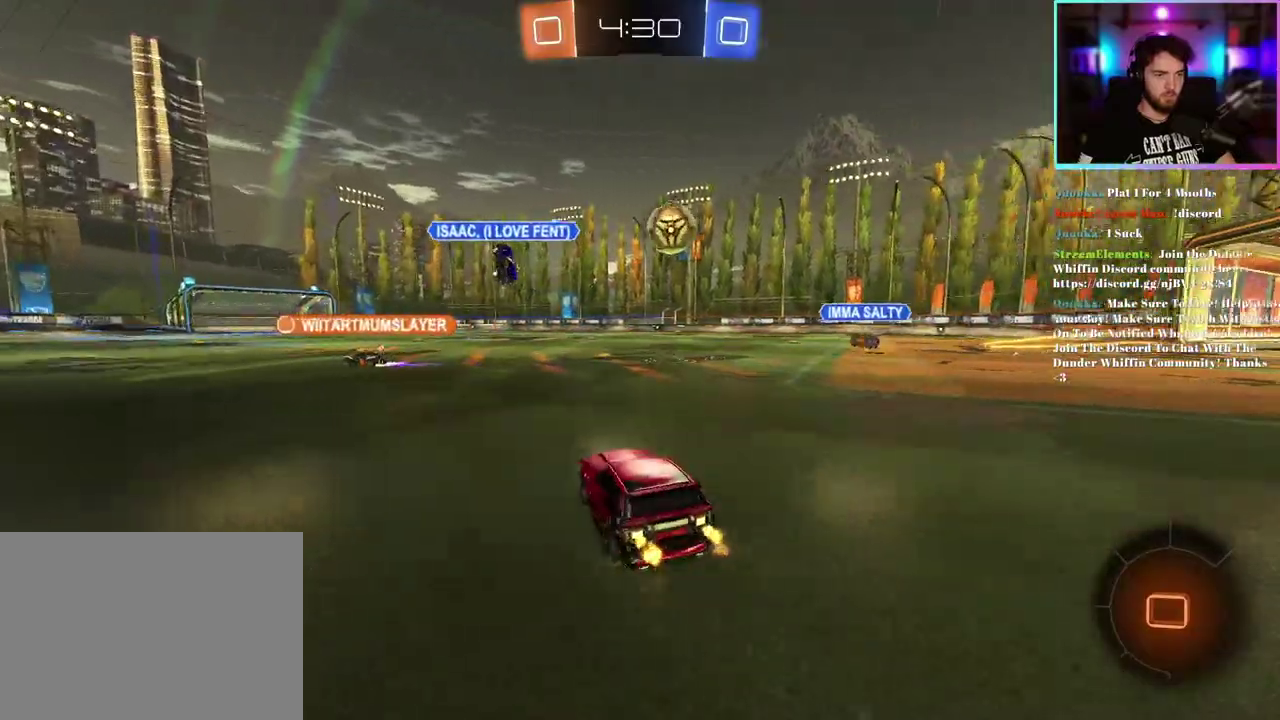
{"buttons": ["R2"], "left_stick": "center", "events": [[217, "left_stick", "center"]]}
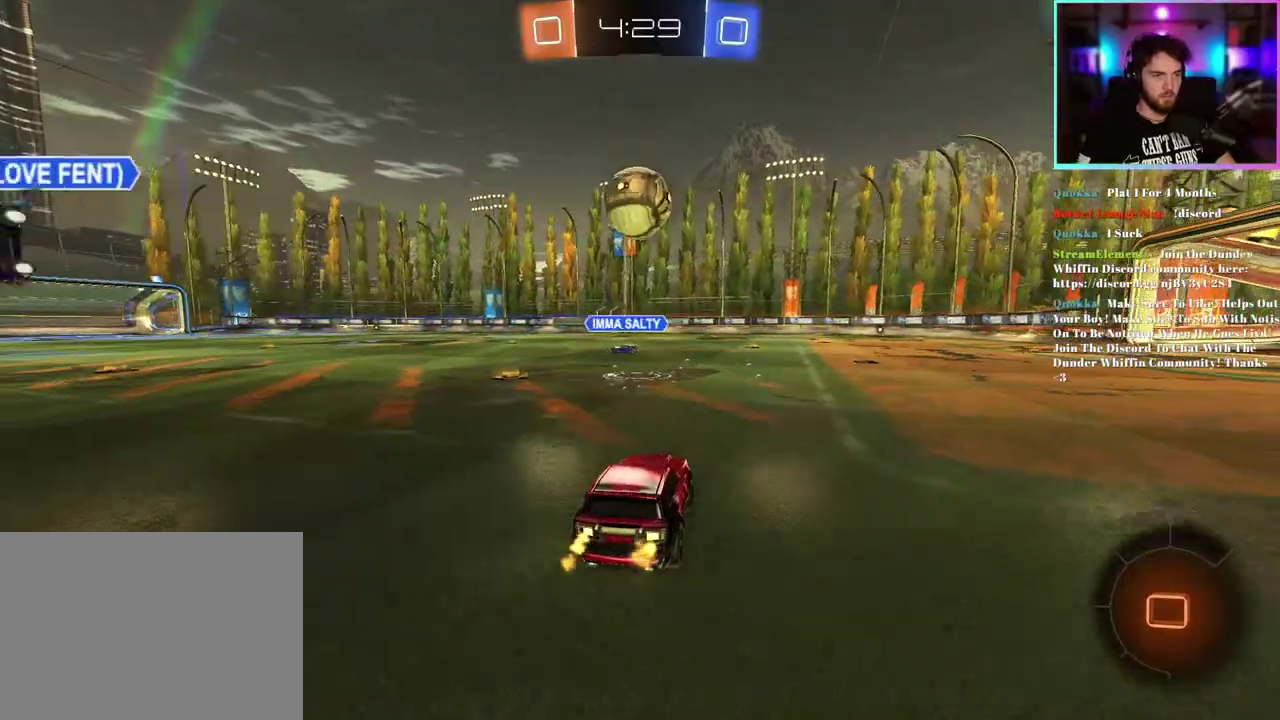
{"buttons": [], "left_stick": "center", "events": [[400, "R2", "up"]]}
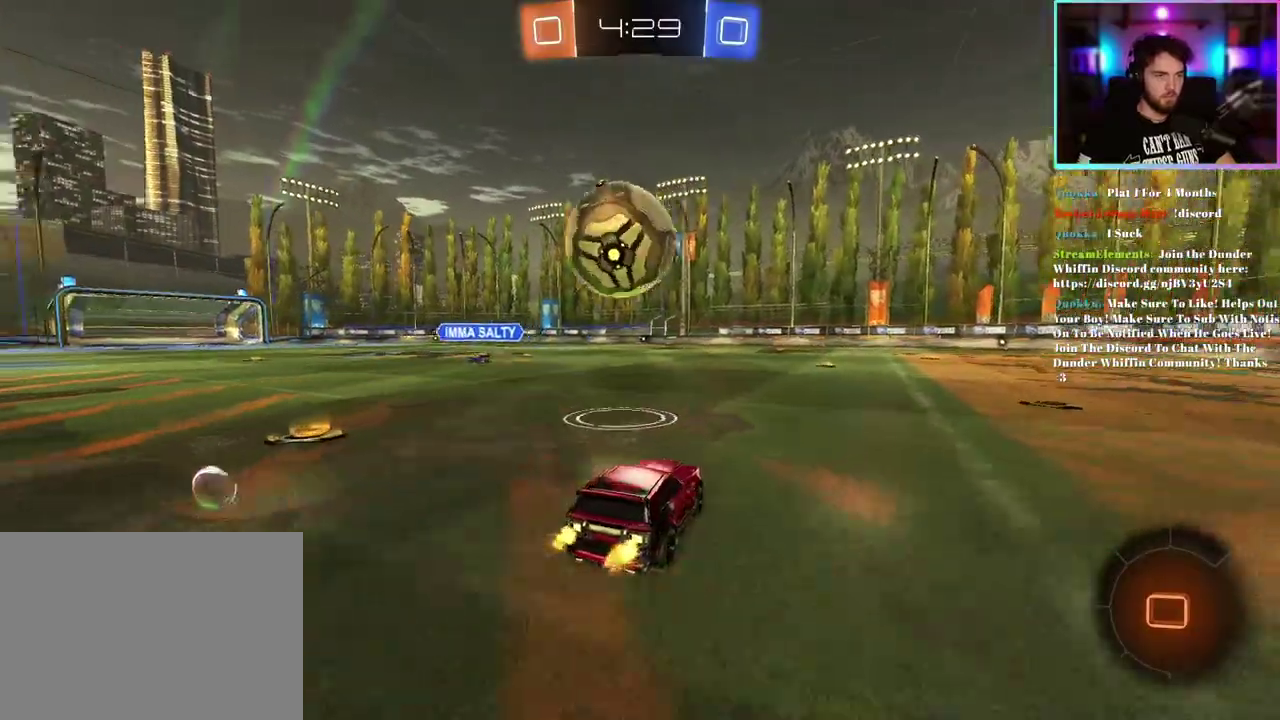
{"buttons": ["R2"], "left_stick": "left"}
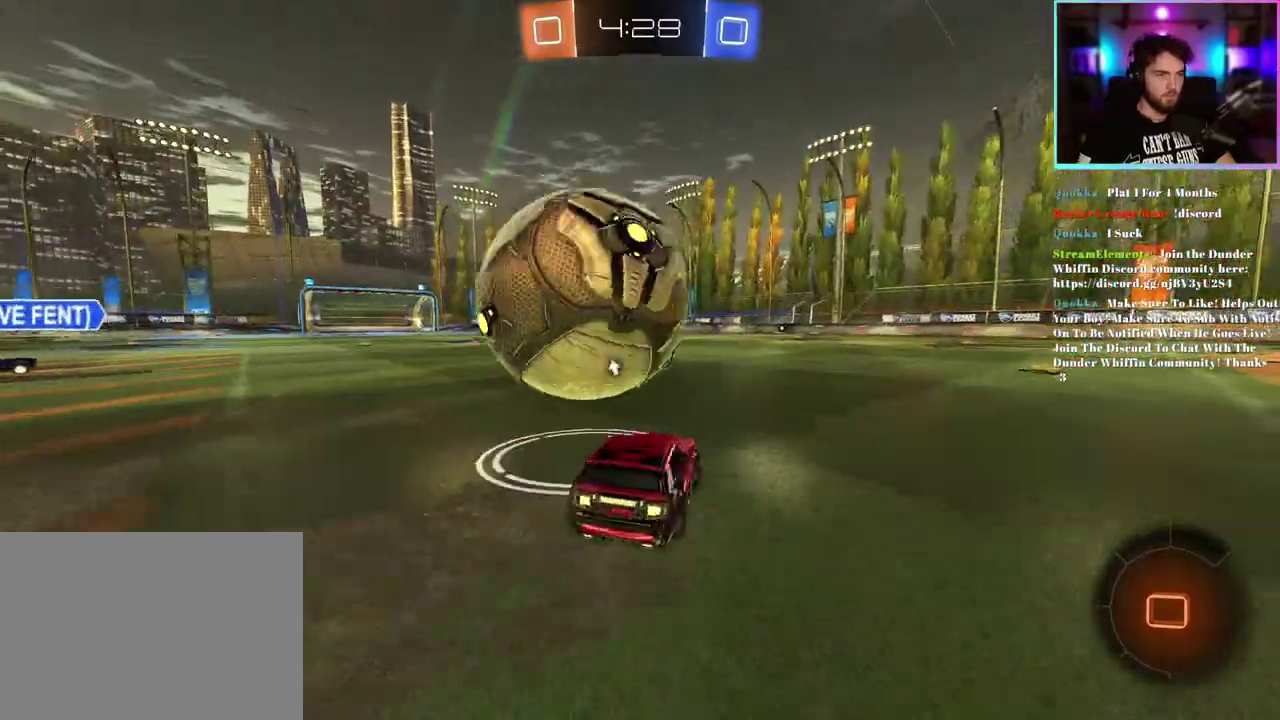
{"buttons": [], "left_stick": "down-right"}
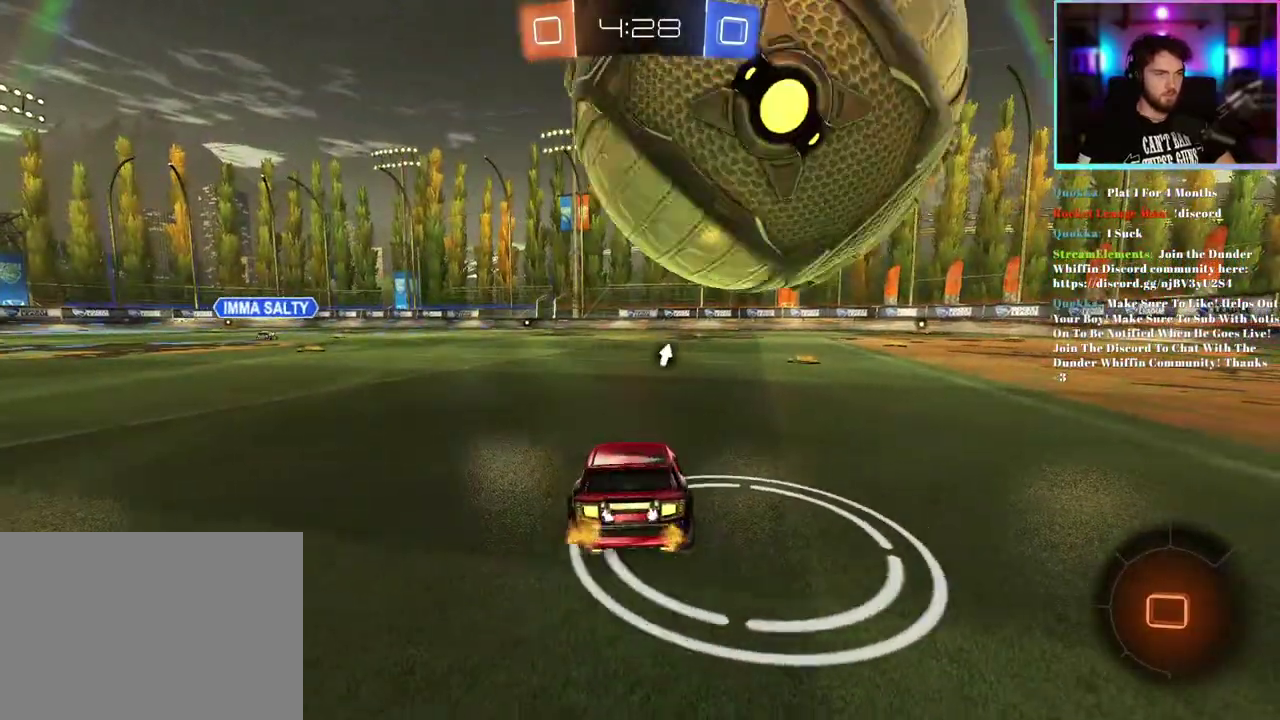
{"buttons": ["R2"], "left_stick": "down-right", "events": [[100, "R2", "down"]]}
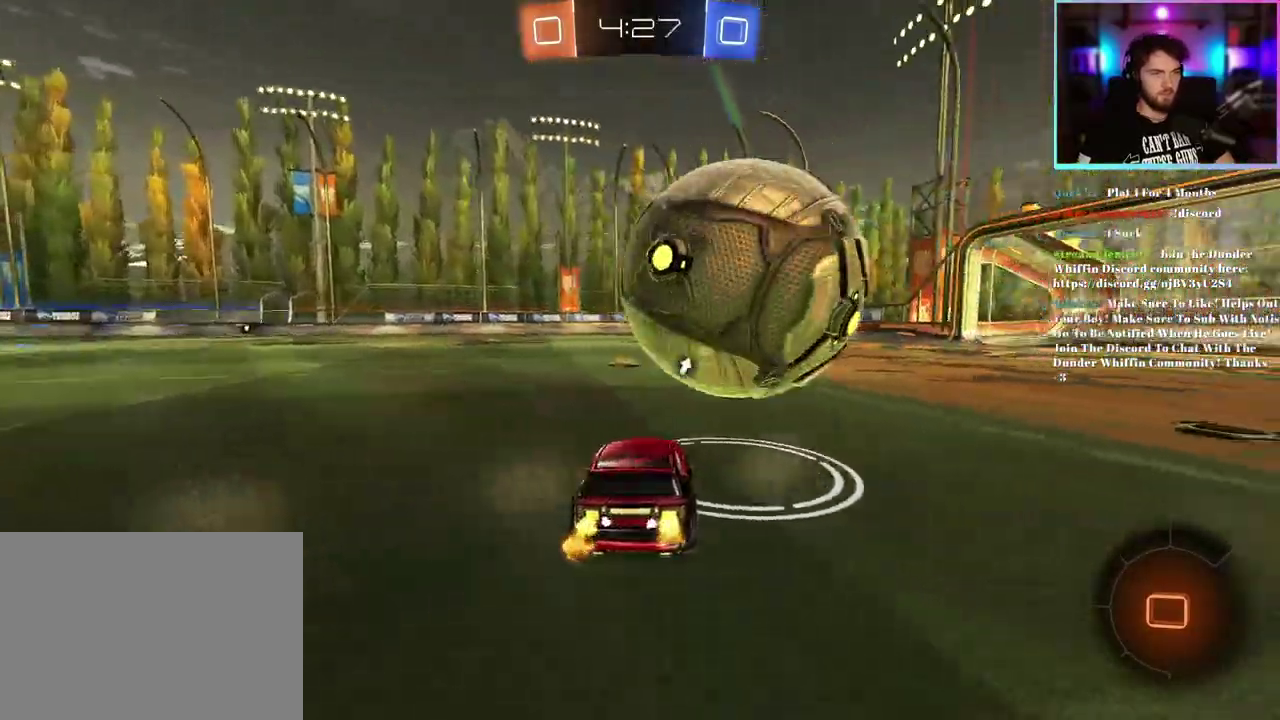
{"buttons": ["L1", "R1", "R2"], "left_stick": "up", "events": [[67, "left_stick", "right"], [100, "R1", "down"], [217, "left_stick", "center"], [367, "left_stick", "up"], [383, "L1", "down"]]}
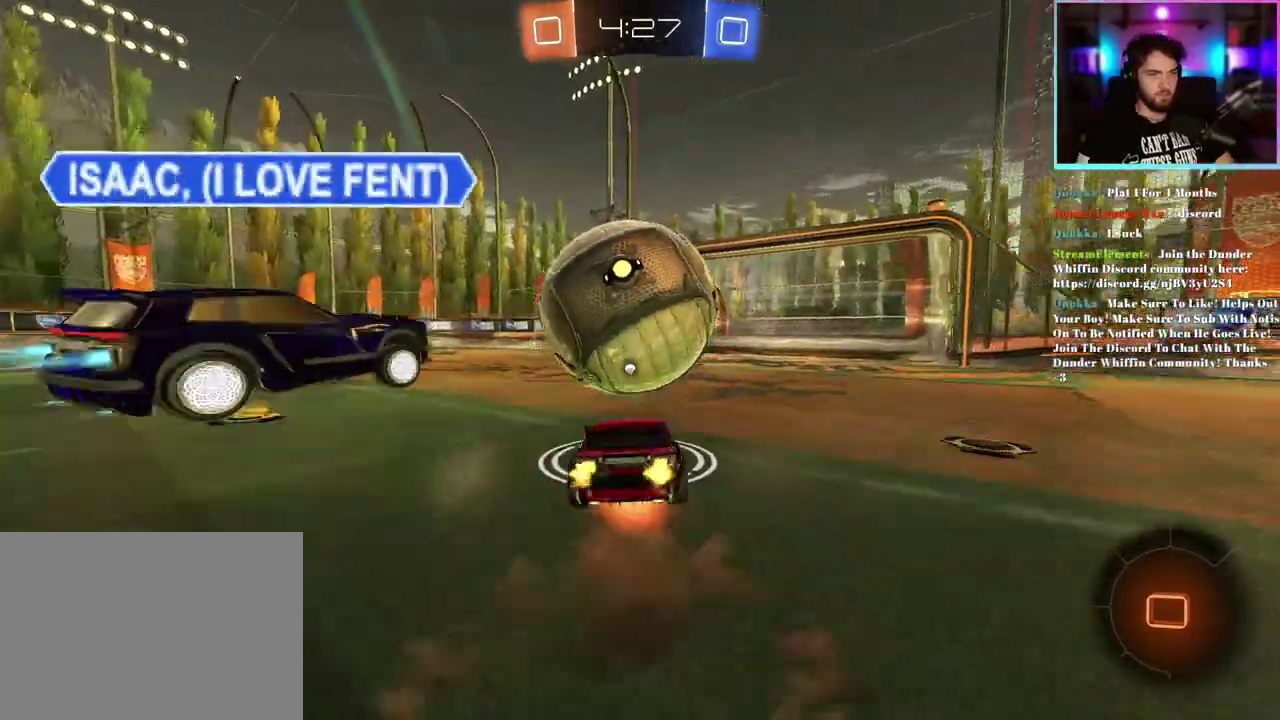
{"buttons": ["L1", "R2"], "left_stick": "down-left", "events": [[67, "left_stick", "down"], [133, "left_stick", "down-left"], [400, "R1", "up"]]}
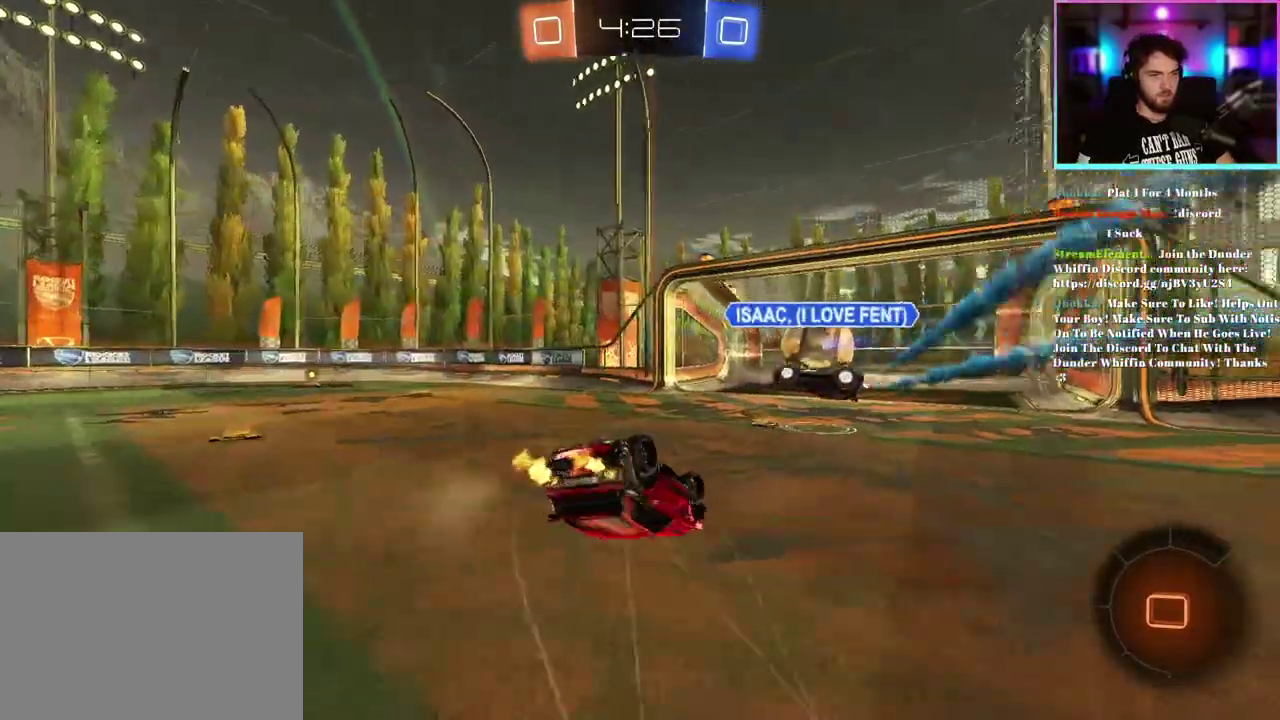
{"buttons": ["R2"], "left_stick": "center", "events": [[267, "TRIANGLE", "down"], [350, "L1", "up"], [383, "TRIANGLE", "up"], [400, "left_stick", "center"]]}
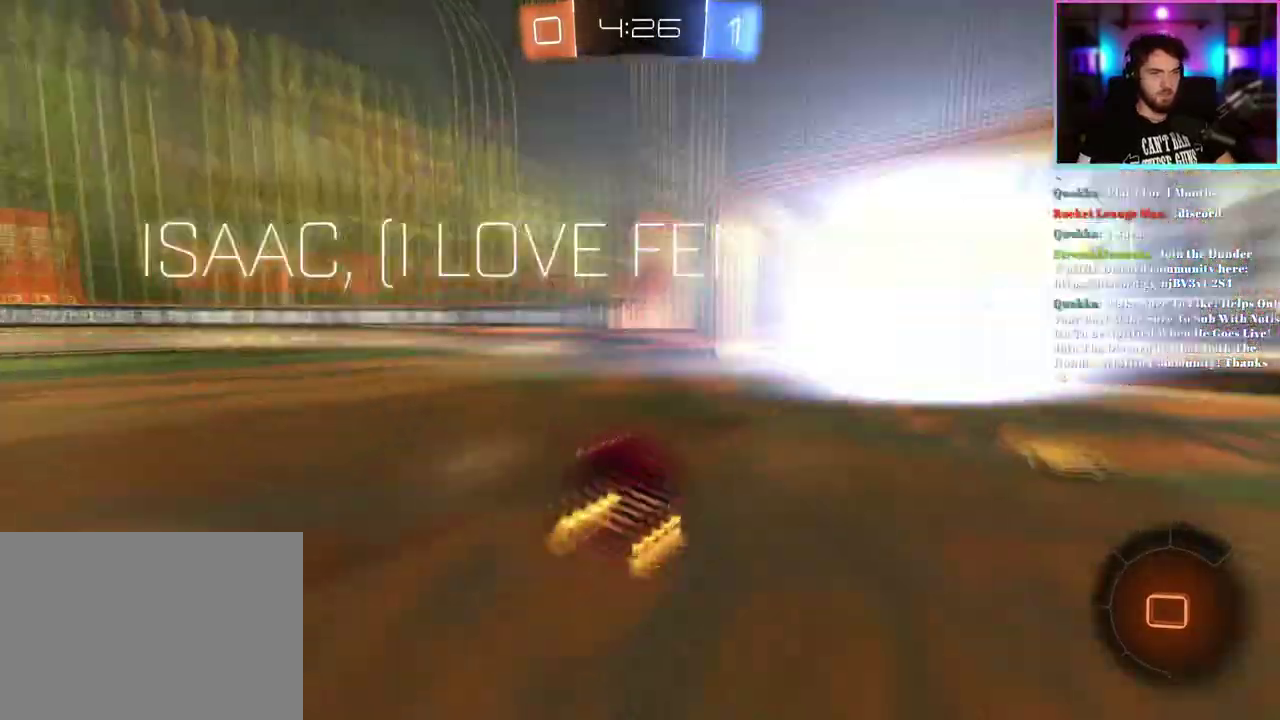
{"buttons": ["R2"], "left_stick": "down", "events": [[450, "left_stick", "down"]]}
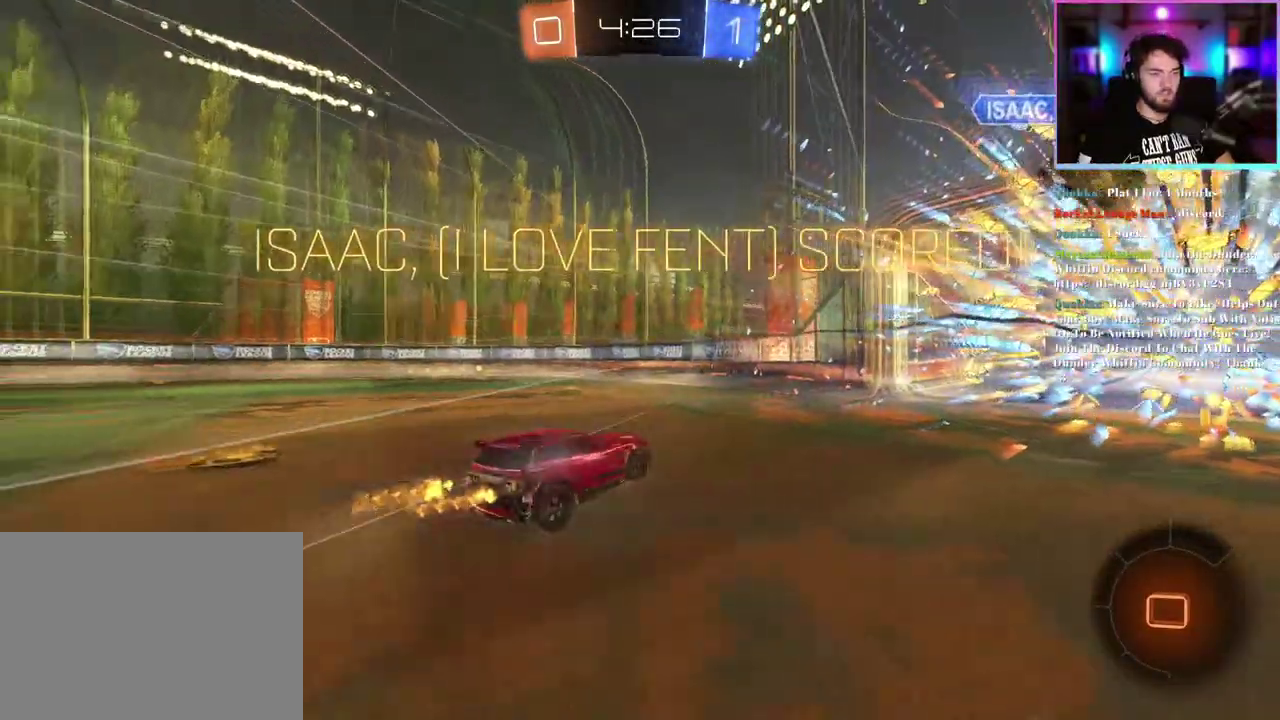
{"buttons": ["TRIANGLE", "R2"], "left_stick": "down", "events": [[433, "TRIANGLE", "down"]]}
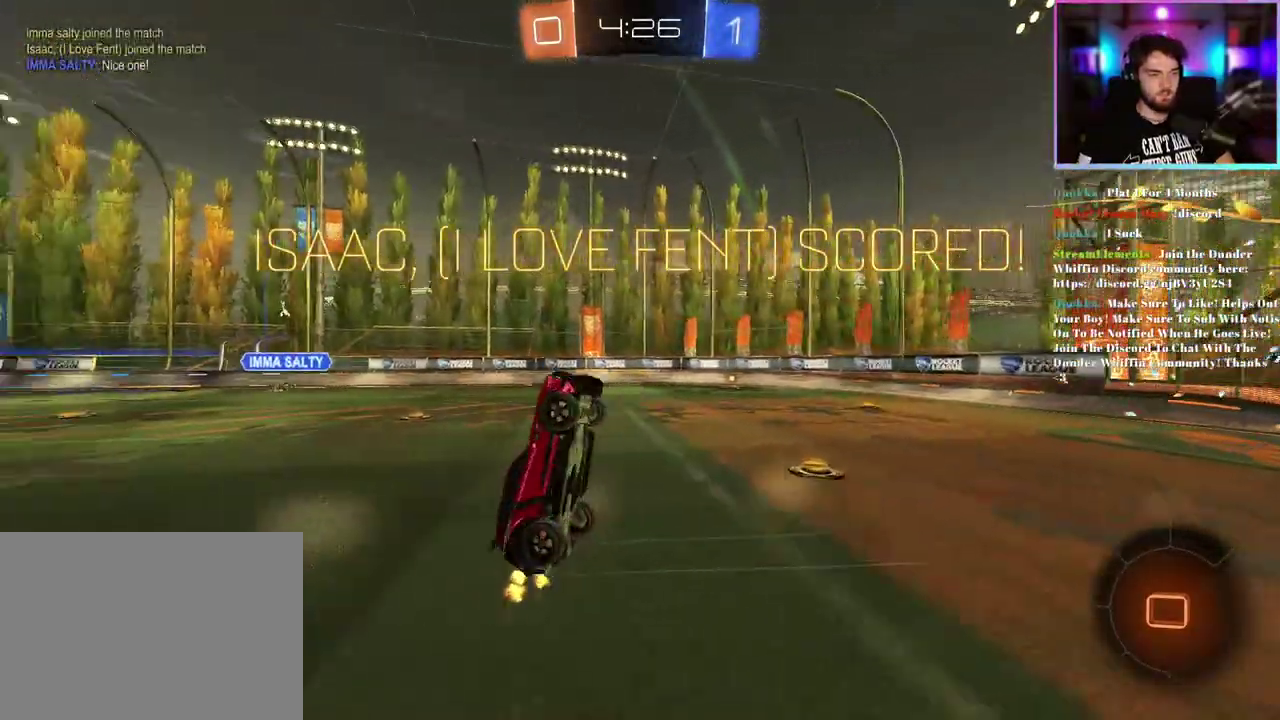
{"buttons": ["L1", "R2"], "left_stick": "up", "events": [[17, "left_stick", "down-right"], [67, "TRIANGLE", "up"], [100, "left_stick", "up-right"], [117, "L1", "down"], [267, "left_stick", "up"]]}
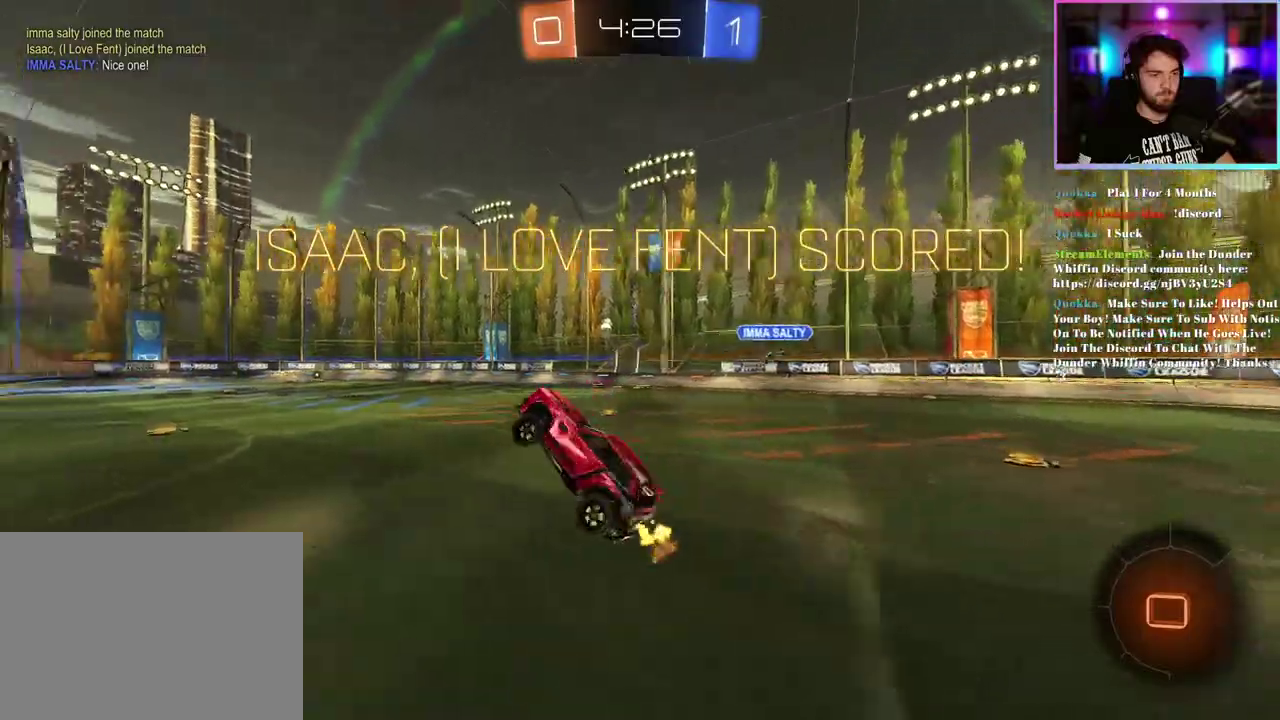
{"buttons": ["R2"], "left_stick": "down-right", "events": [[67, "L1", "up"], [183, "left_stick", "center"], [400, "left_stick", "down-right"]]}
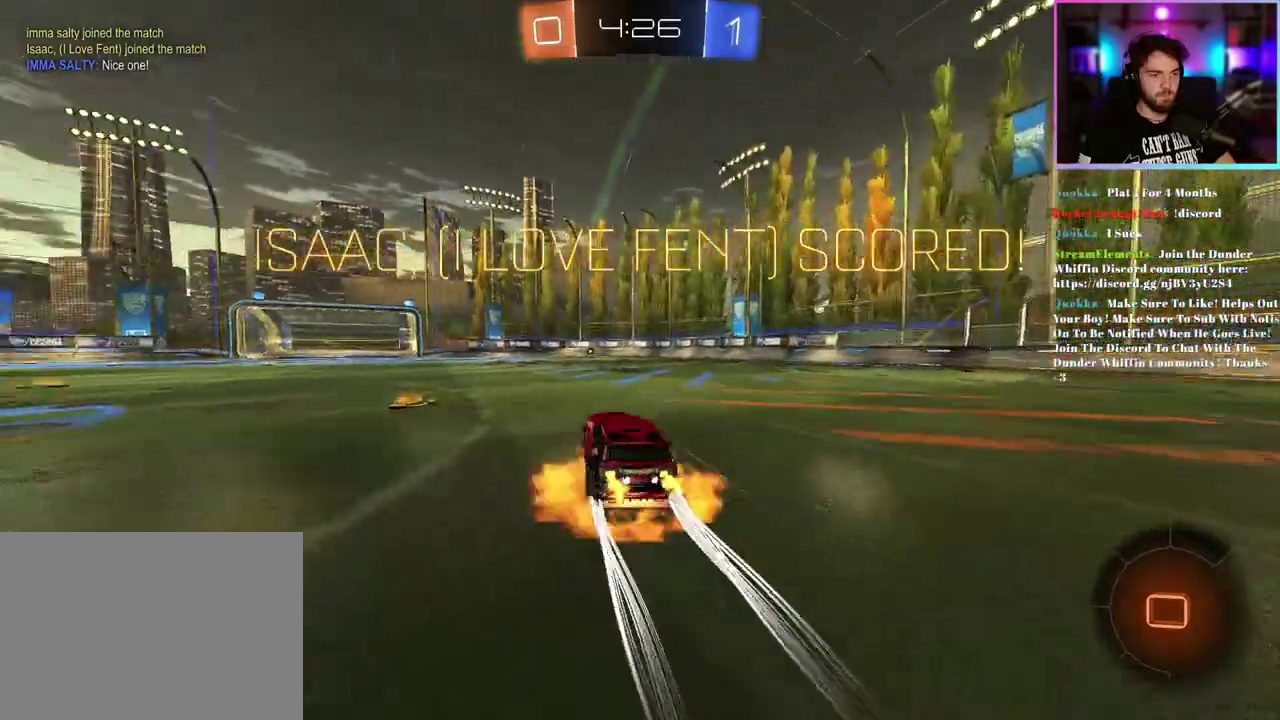
{"buttons": ["L1", "R1", "R2"], "left_stick": "down-left", "events": [[33, "left_stick", "down"], [133, "left_stick", "center"], [267, "left_stick", "down"], [333, "L1", "down"], [367, "left_stick", "up"], [400, "R1", "down"], [483, "left_stick", "down-left"]]}
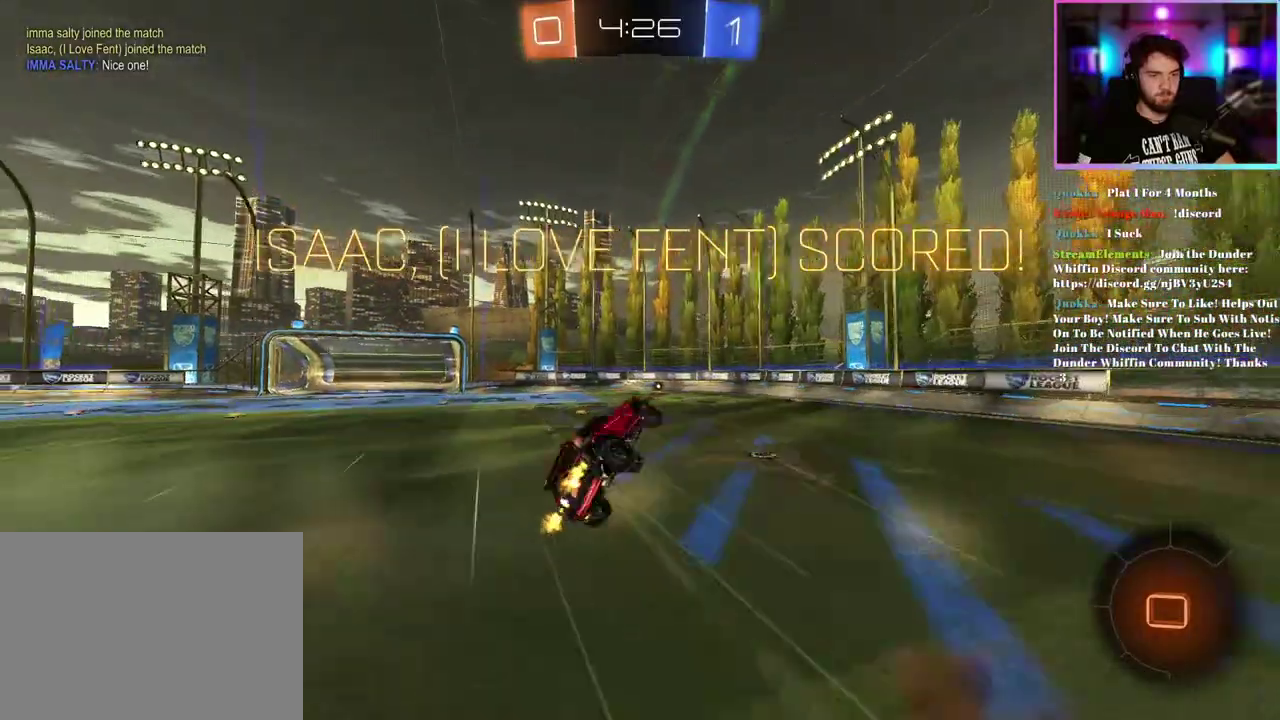
{"buttons": [], "left_stick": "down-left", "events": [[317, "R1", "up"], [350, "R2", "up"], [433, "L1", "up"]]}
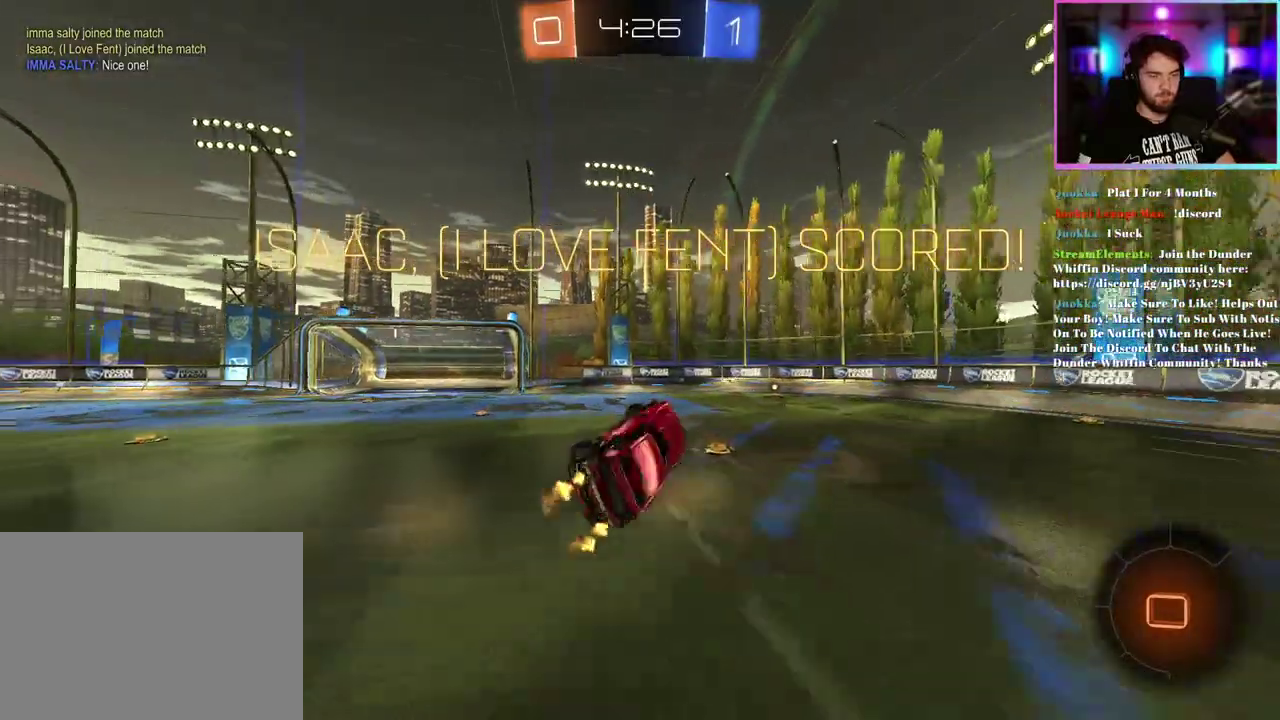
{"buttons": [], "left_stick": "center", "events": [[17, "left_stick", "center"]]}